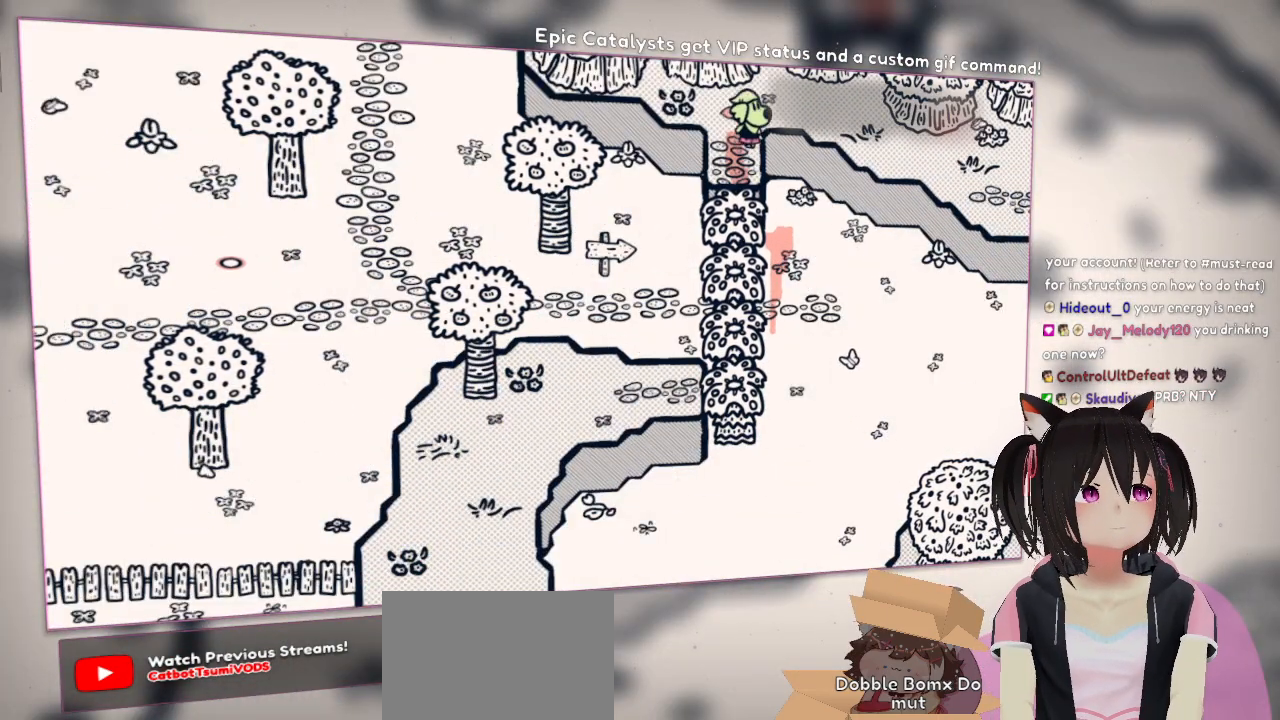
Gameplay with a controller (Nintendo layout); each line is a JSON object with the inputs held at the frame after it. "events" lists button and stick changes between this image and that frame as [ms after this image, input, new state], when the widget could be followed in between. Not read: R1.
{"buttons": [], "left_stick": "up-right", "right_stick": "up-left", "events": [[250, "left_stick", "up-right"], [283, "right_stick", "up-left"]]}
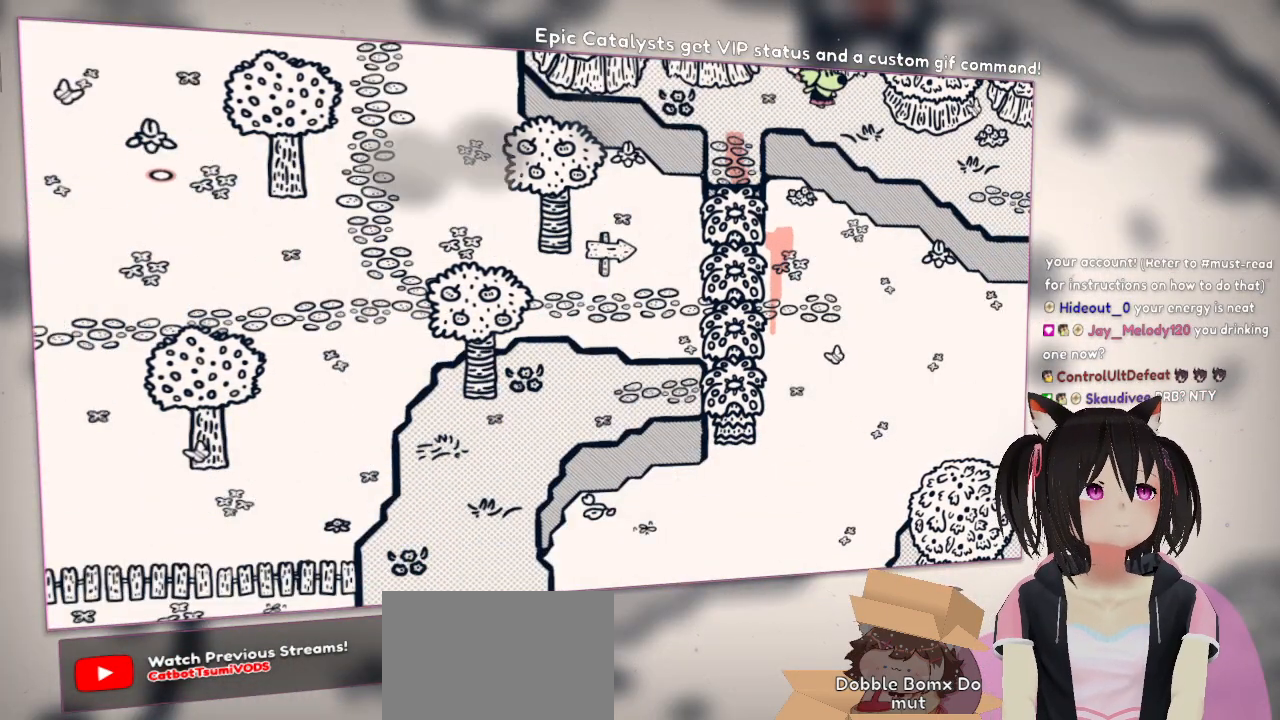
{"buttons": [], "left_stick": "right", "right_stick": "right", "events": [[17, "left_stick", "right"], [50, "right_stick", "up-right"], [150, "right_stick", "right"]]}
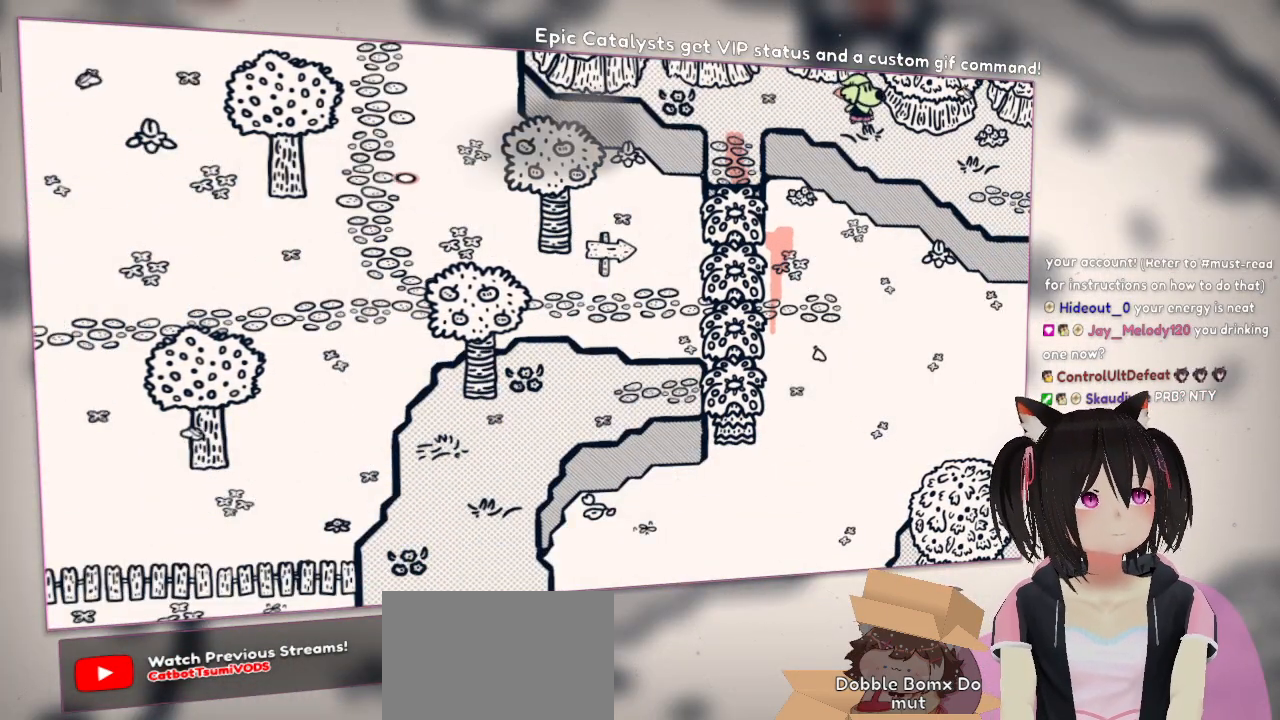
{"buttons": [], "left_stick": "right", "right_stick": "right", "events": []}
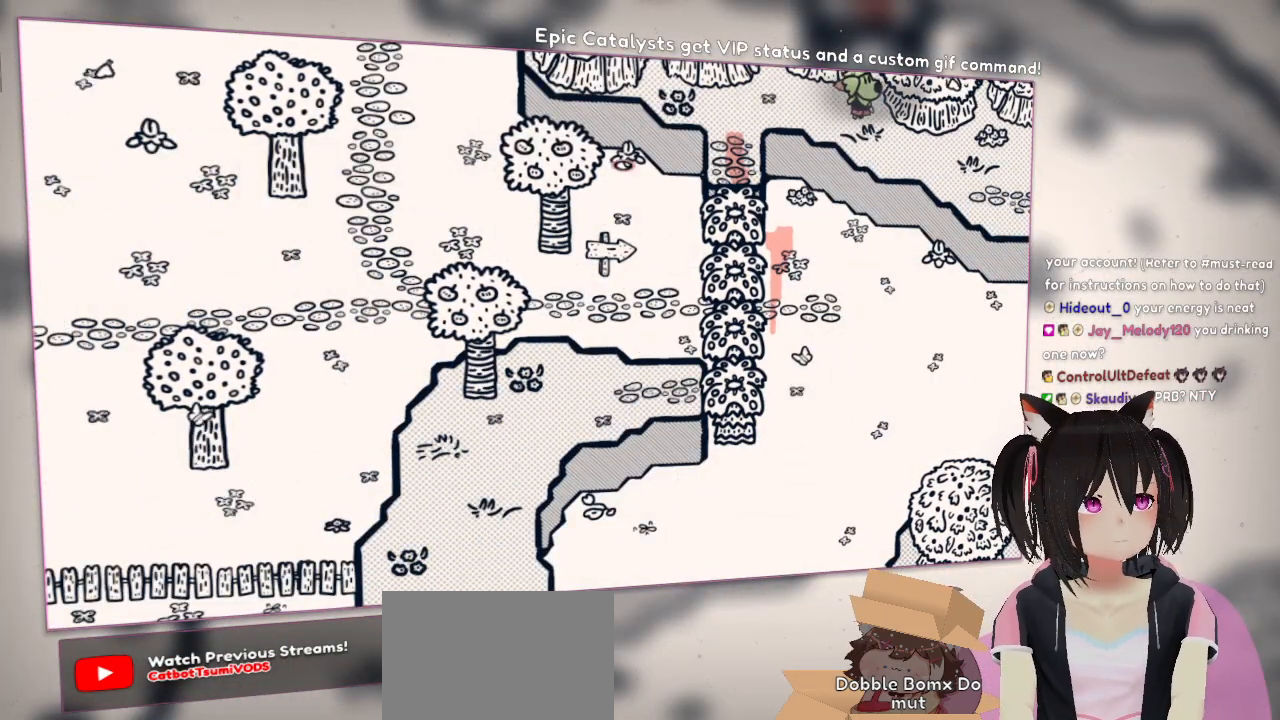
{"buttons": ["L1"], "left_stick": "down-right", "right_stick": "right", "events": [[67, "left_stick", "down-right"], [450, "L1", "down"]]}
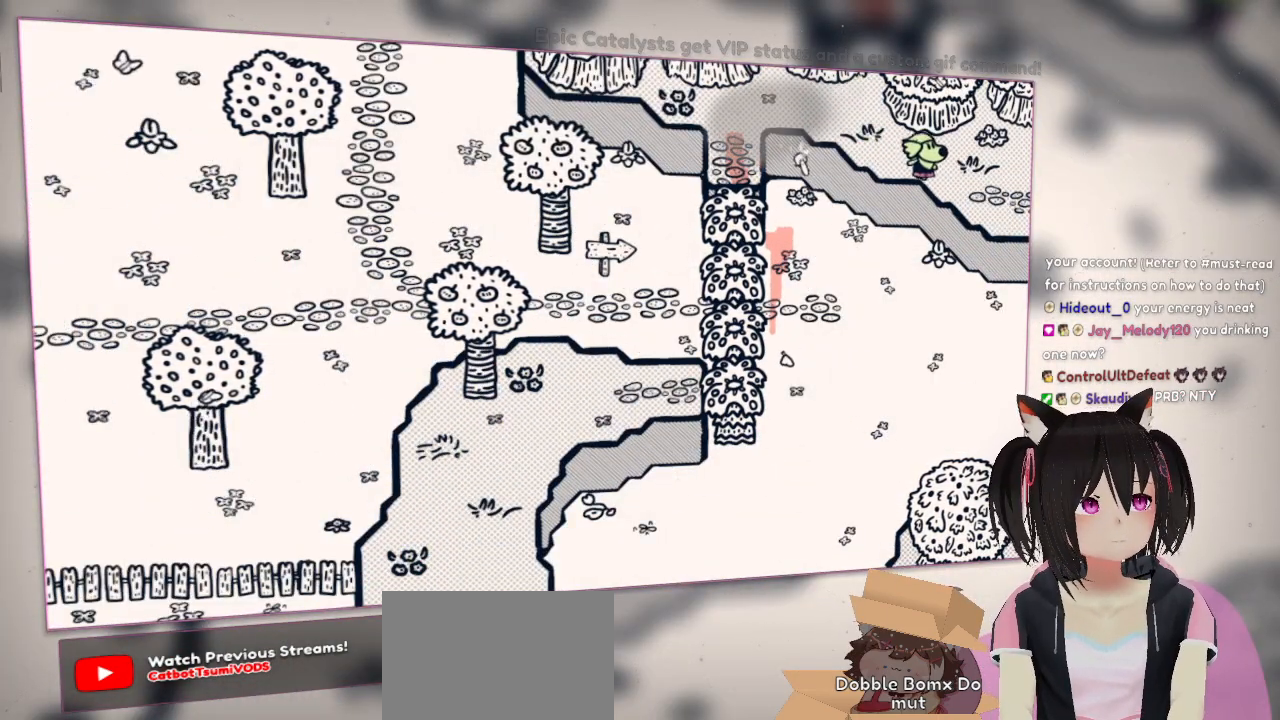
{"buttons": ["L1"], "left_stick": "down-right", "right_stick": "left", "events": [[150, "right_stick", "center"], [250, "right_stick", "left"]]}
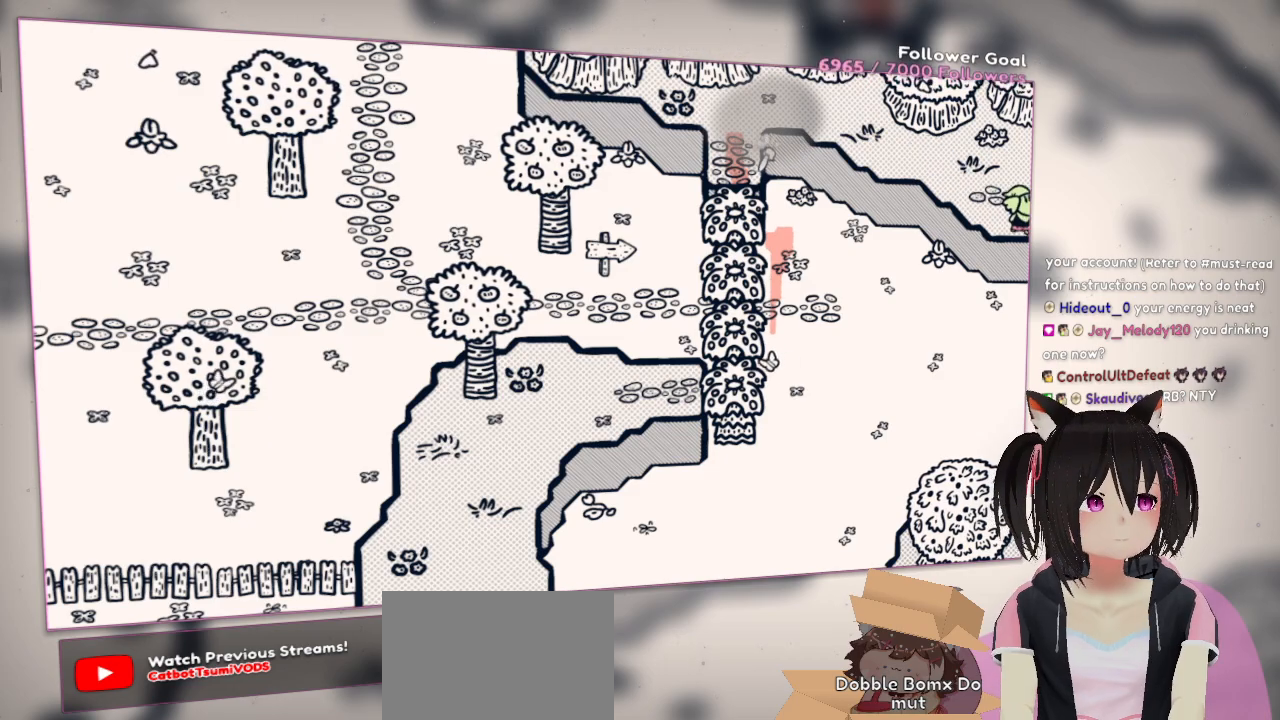
{"buttons": ["L1", "L2"], "left_stick": "down-right", "right_stick": "left", "events": [[133, "L2", "down"]]}
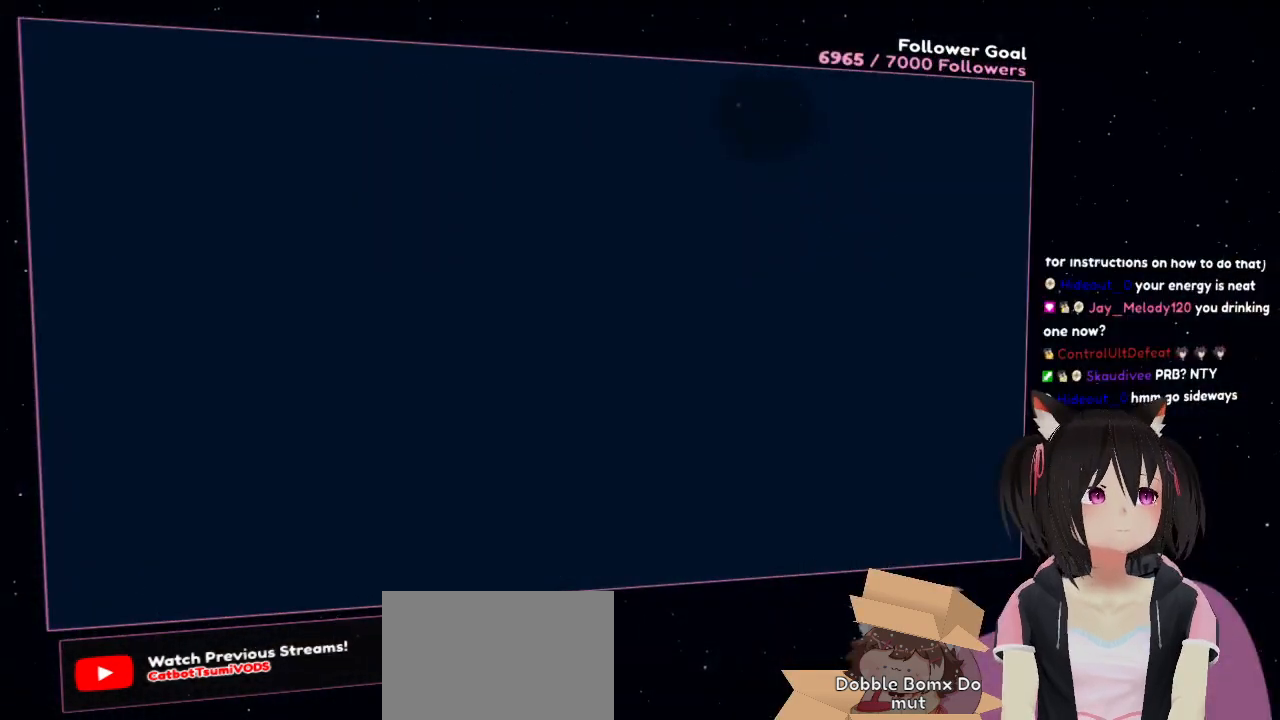
{"buttons": [], "left_stick": "center", "right_stick": "center", "events": [[217, "L1", "up"], [217, "L2", "up"], [317, "right_stick", "center"], [483, "left_stick", "center"]]}
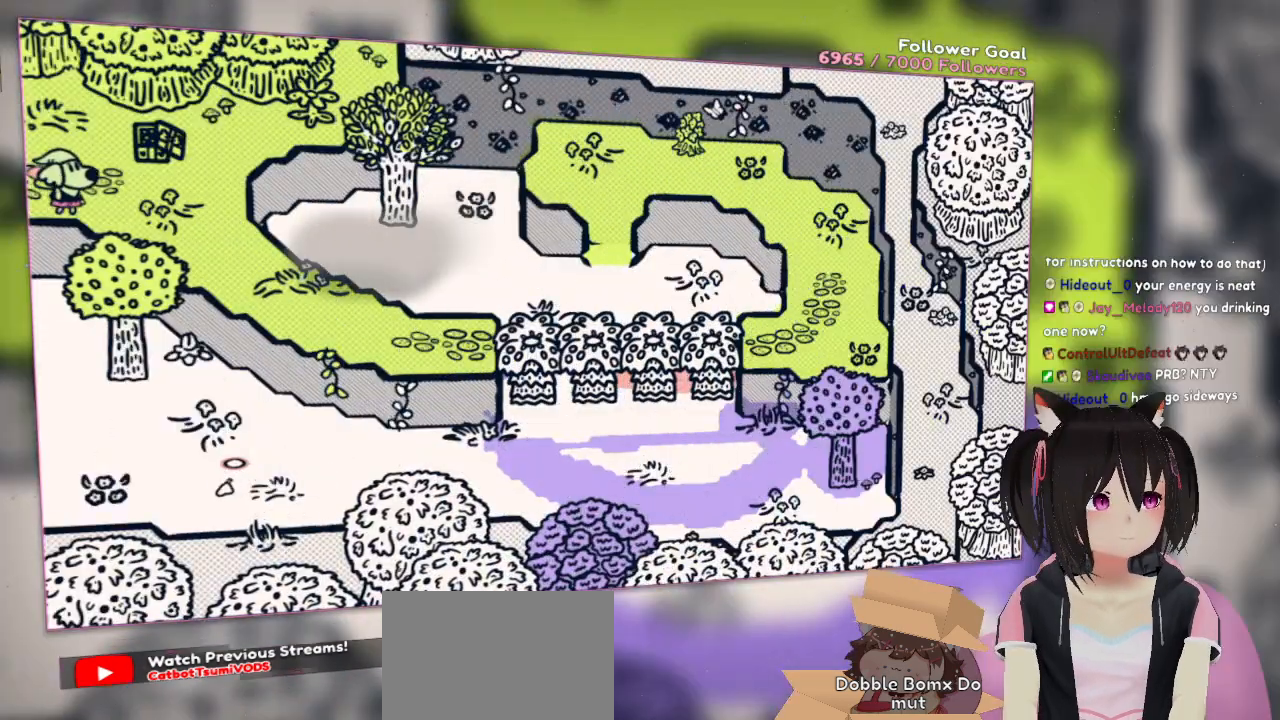
{"buttons": [], "left_stick": "up-right", "right_stick": "center", "events": [[117, "left_stick", "right"], [483, "left_stick", "up-right"]]}
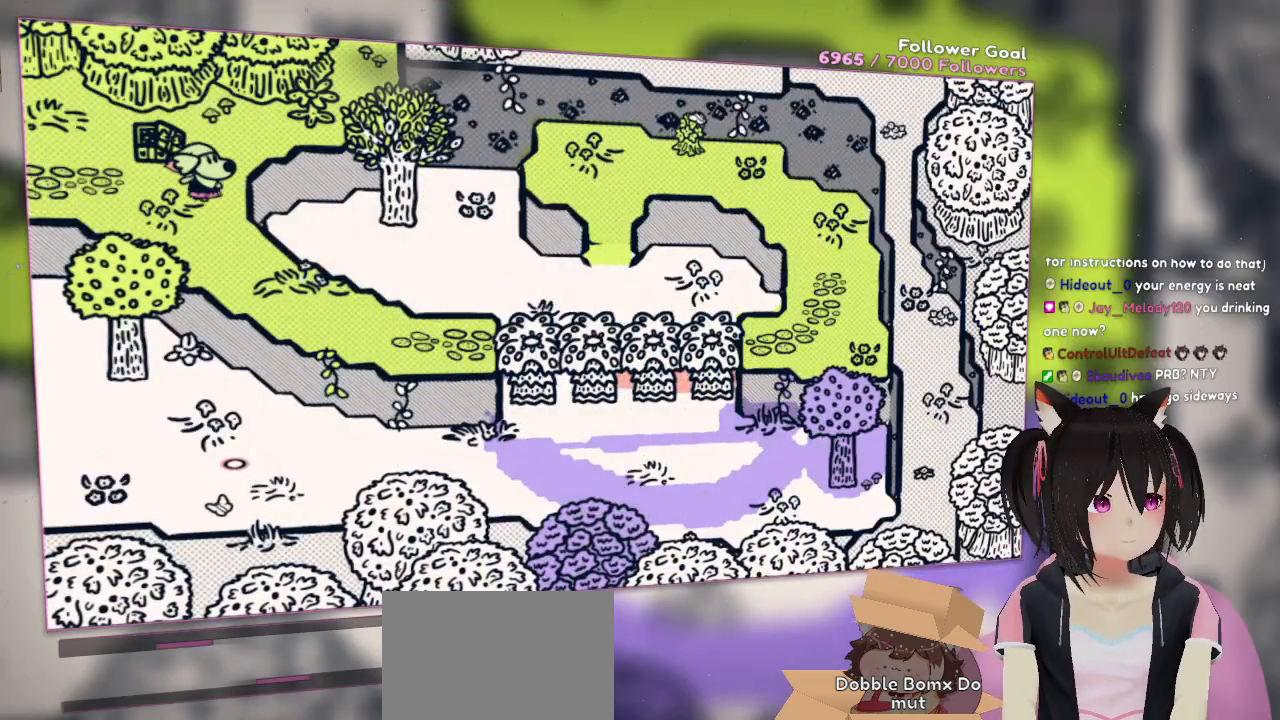
{"buttons": [], "left_stick": "up-right", "right_stick": "left", "events": [[83, "right_stick", "down"], [150, "right_stick", "left"], [183, "left_stick", "up"], [283, "left_stick", "up-right"]]}
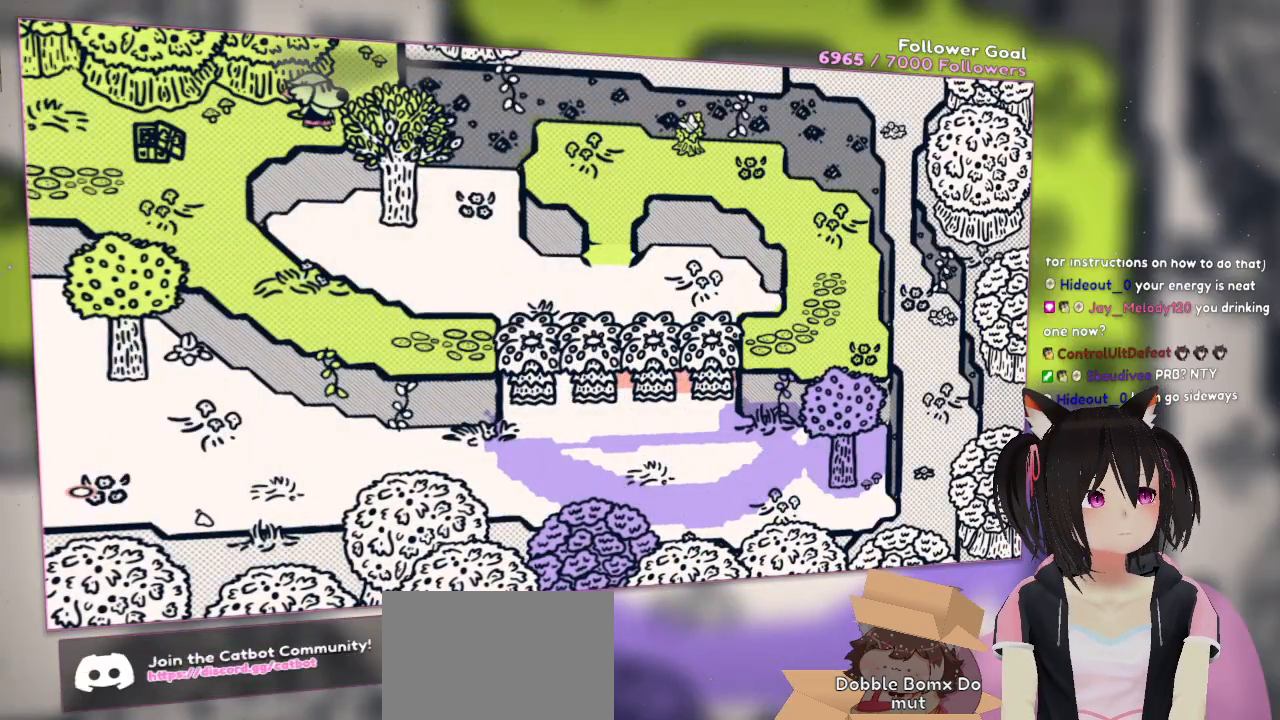
{"buttons": [], "left_stick": "up-right", "right_stick": "left", "events": [[250, "left_stick", "up"], [483, "left_stick", "up-right"]]}
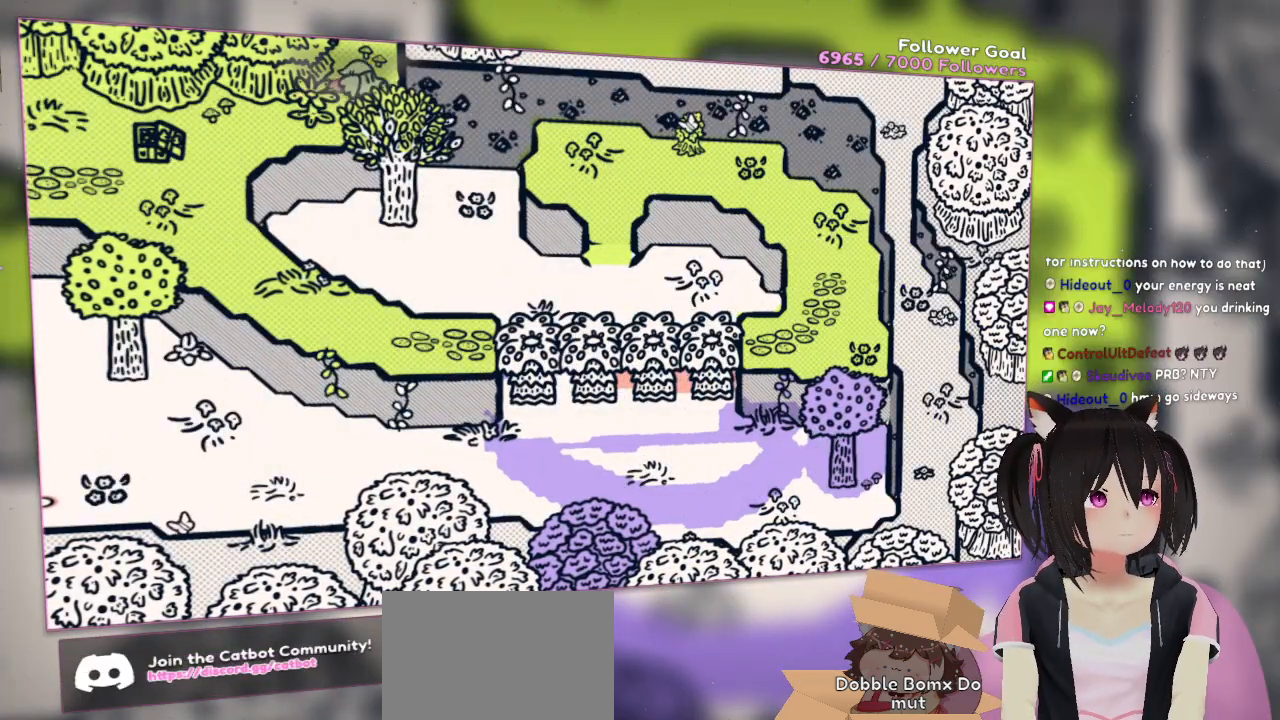
{"buttons": [], "left_stick": "up", "right_stick": "left", "events": [[300, "left_stick", "up"]]}
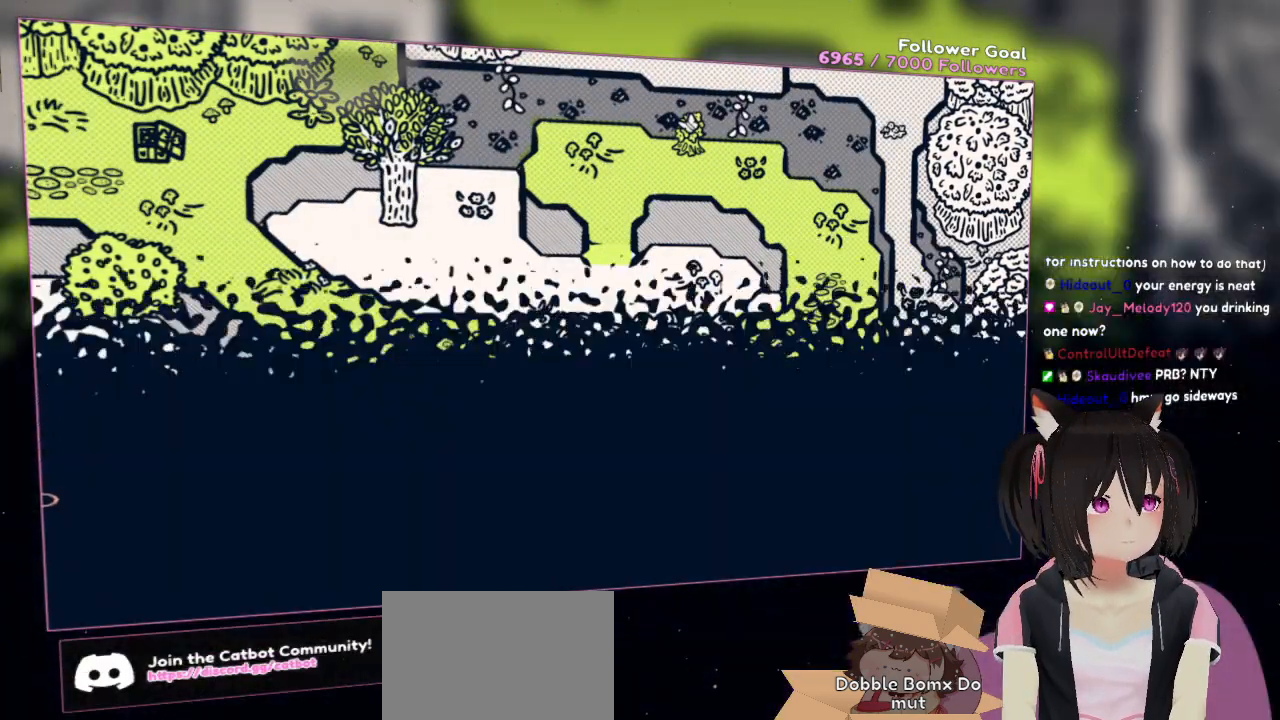
{"buttons": [], "left_stick": "up", "right_stick": "left", "events": []}
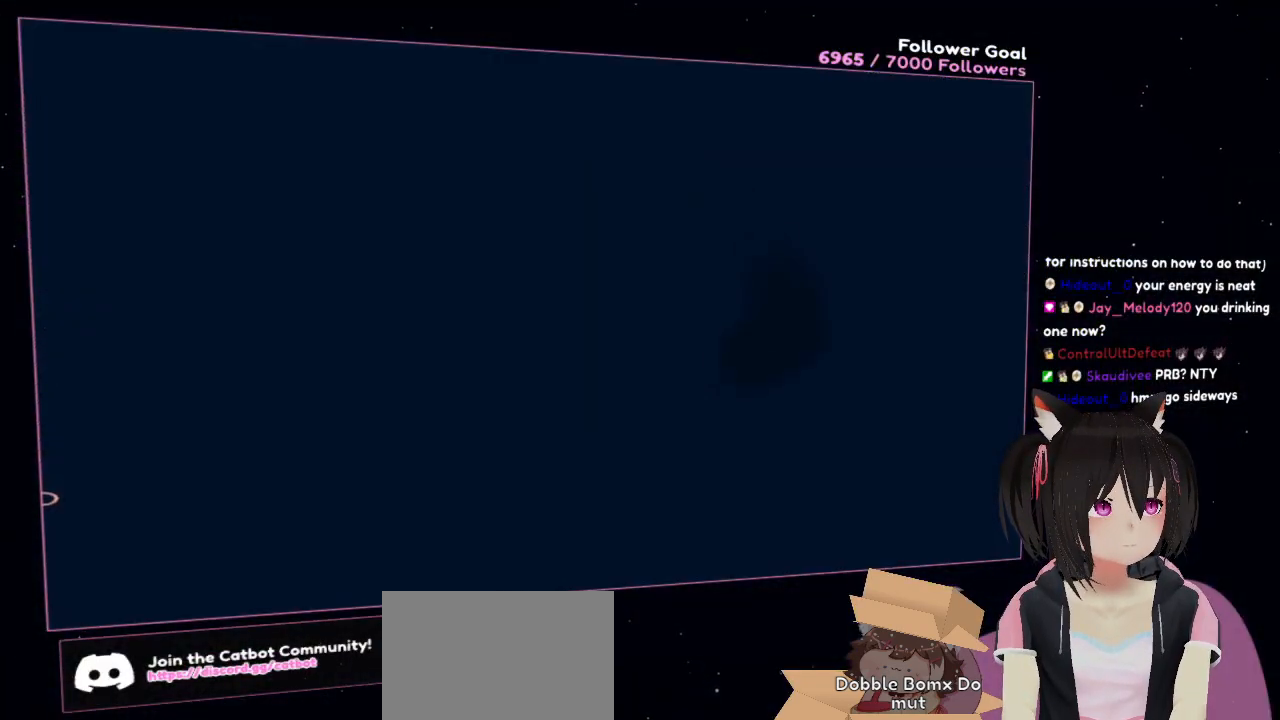
{"buttons": [], "left_stick": "up", "right_stick": "center", "events": [[450, "right_stick", "center"]]}
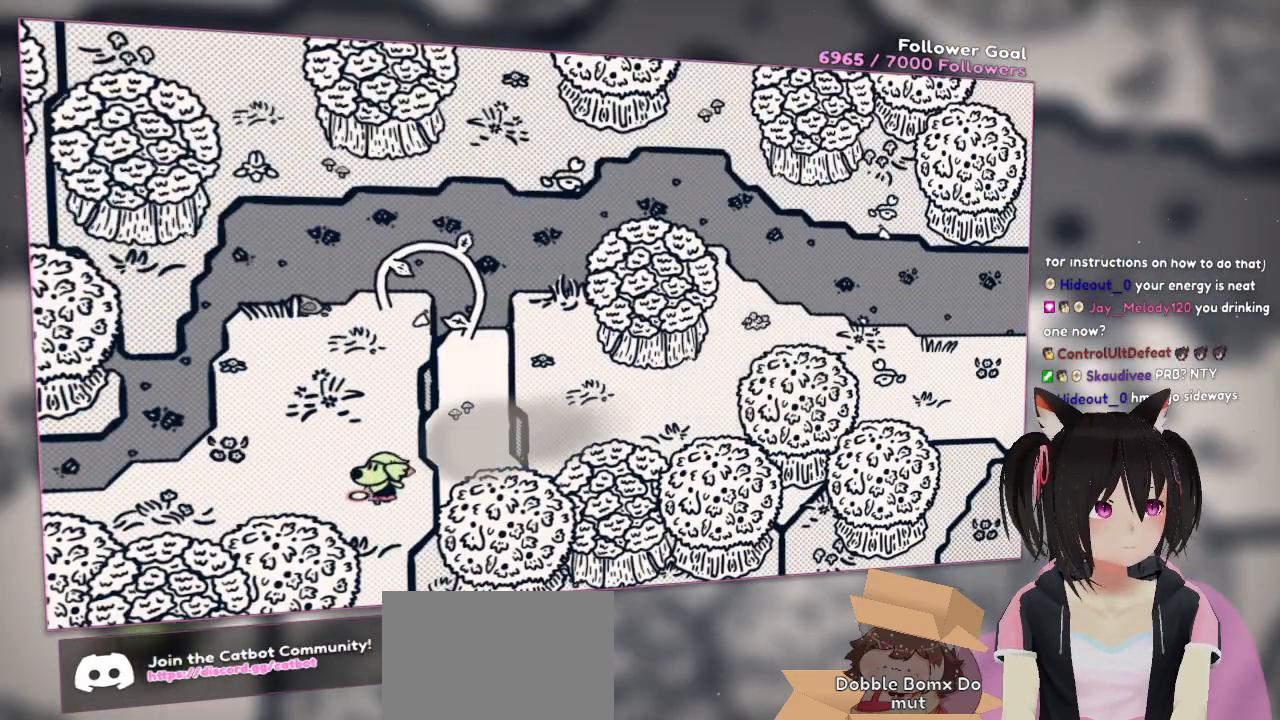
{"buttons": [], "left_stick": "center", "right_stick": "center", "events": [[400, "left_stick", "center"]]}
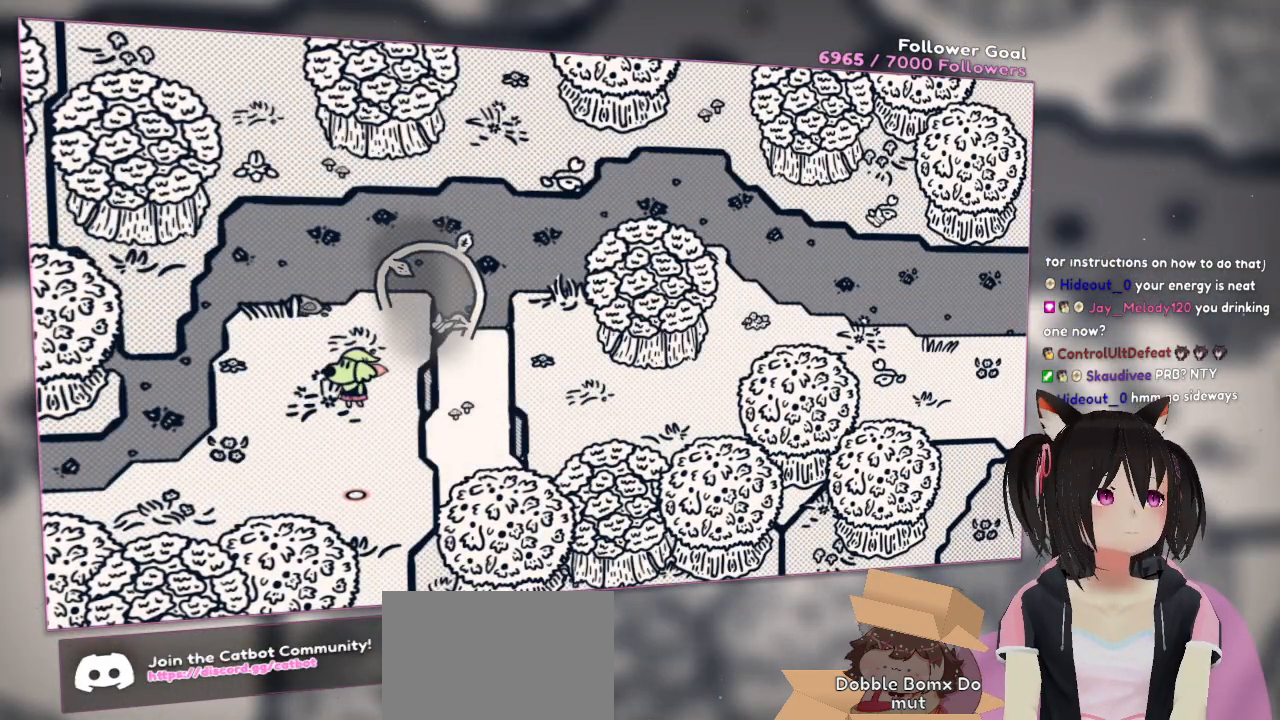
{"buttons": [], "left_stick": "center", "right_stick": "left", "events": [[383, "right_stick", "left"]]}
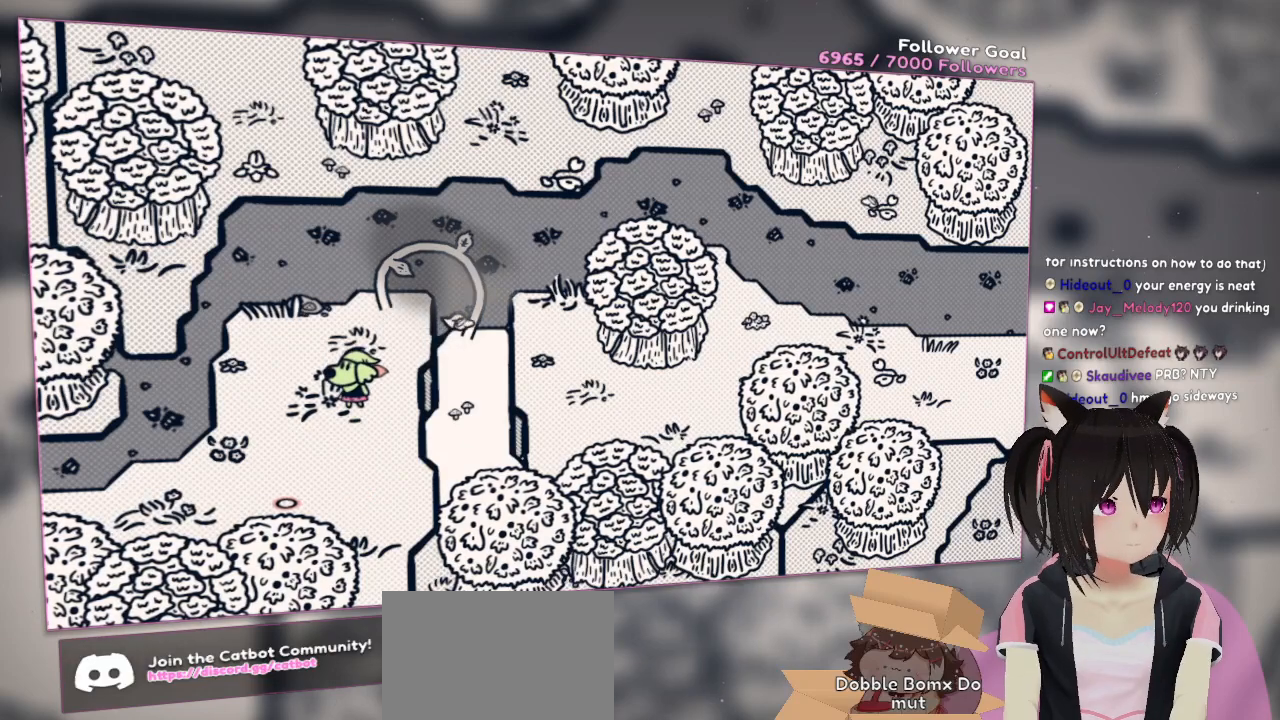
{"buttons": [], "left_stick": "center", "right_stick": "center", "events": [[250, "right_stick", "center"]]}
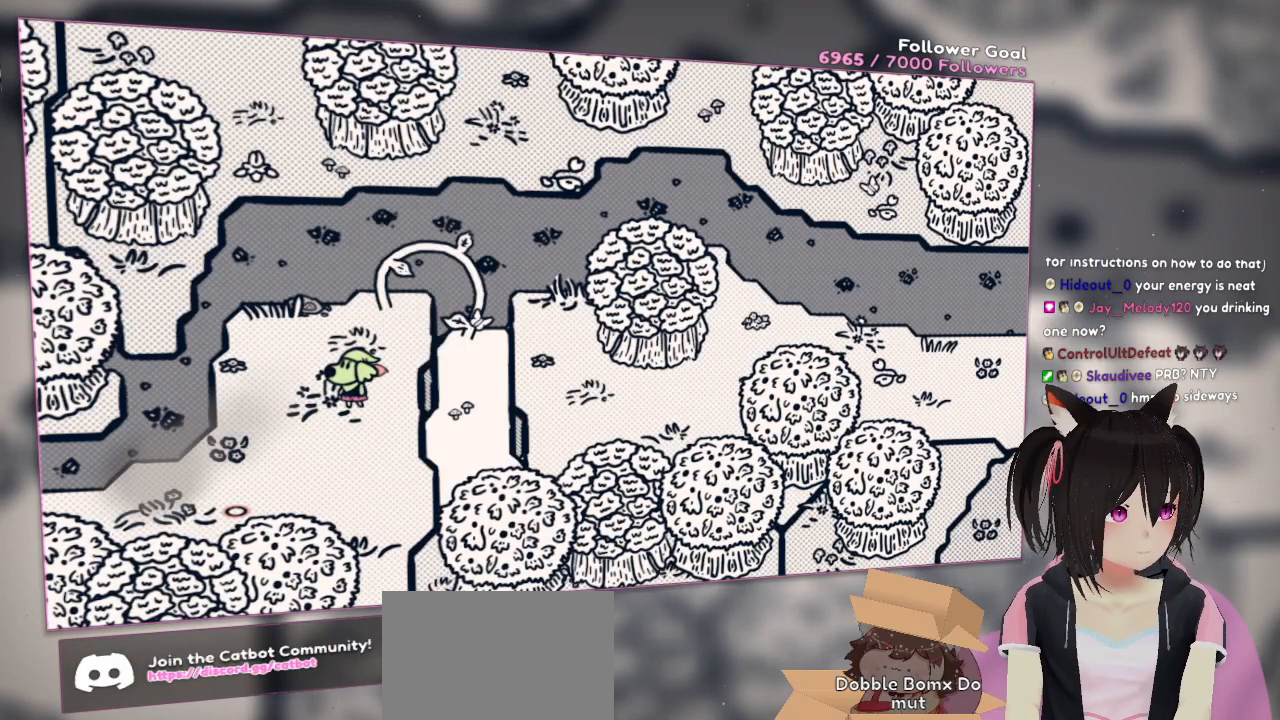
{"buttons": [], "left_stick": "center", "right_stick": "center", "events": []}
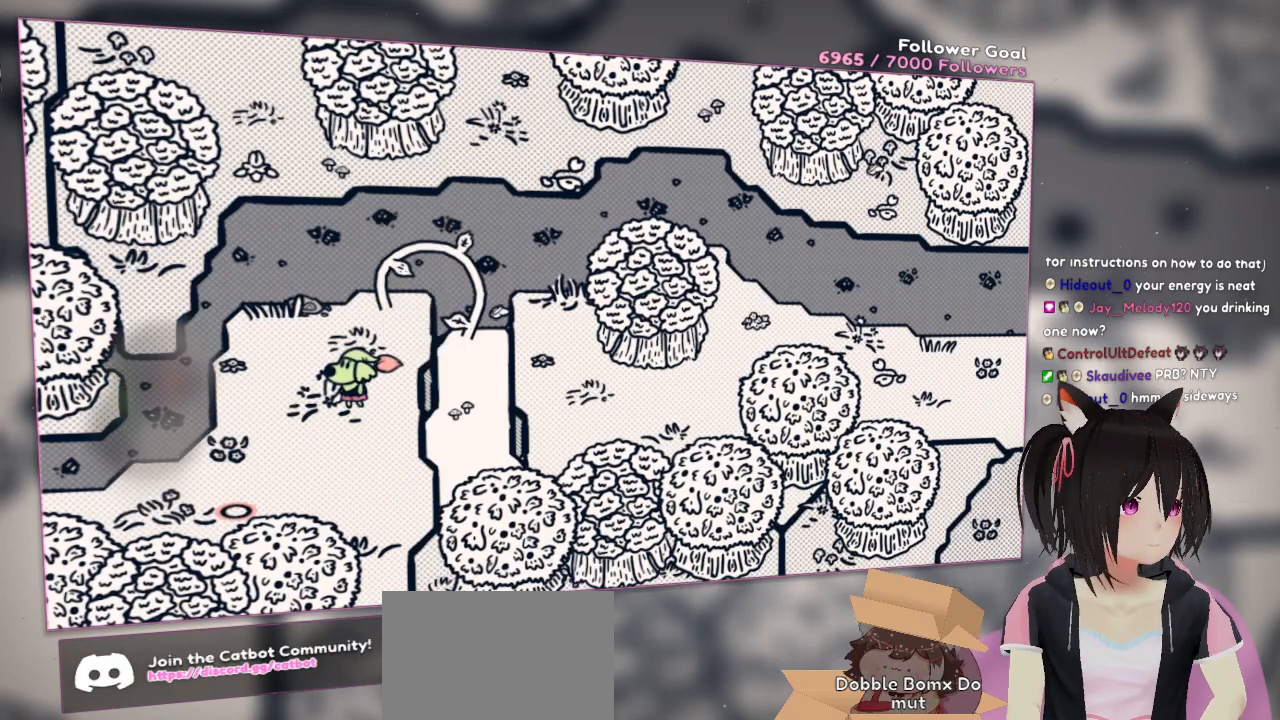
{"buttons": [], "left_stick": "center", "right_stick": "center", "events": []}
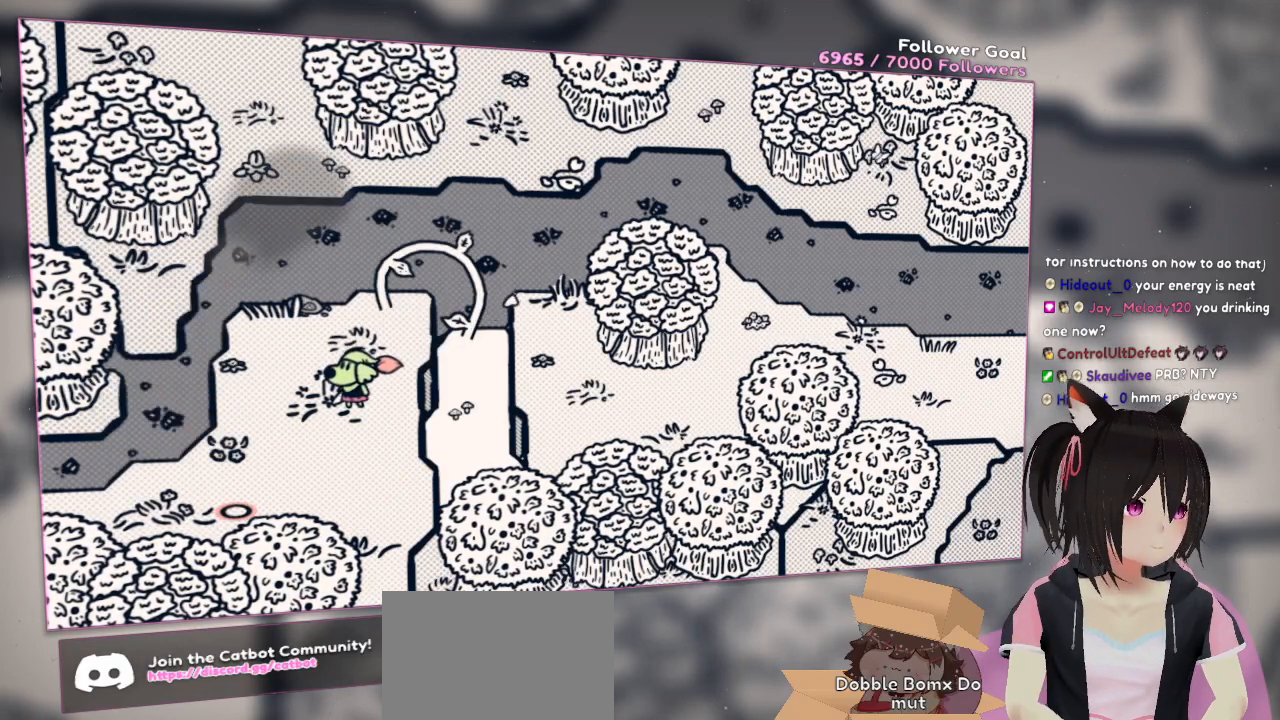
{"buttons": [], "left_stick": "center", "right_stick": "center", "events": []}
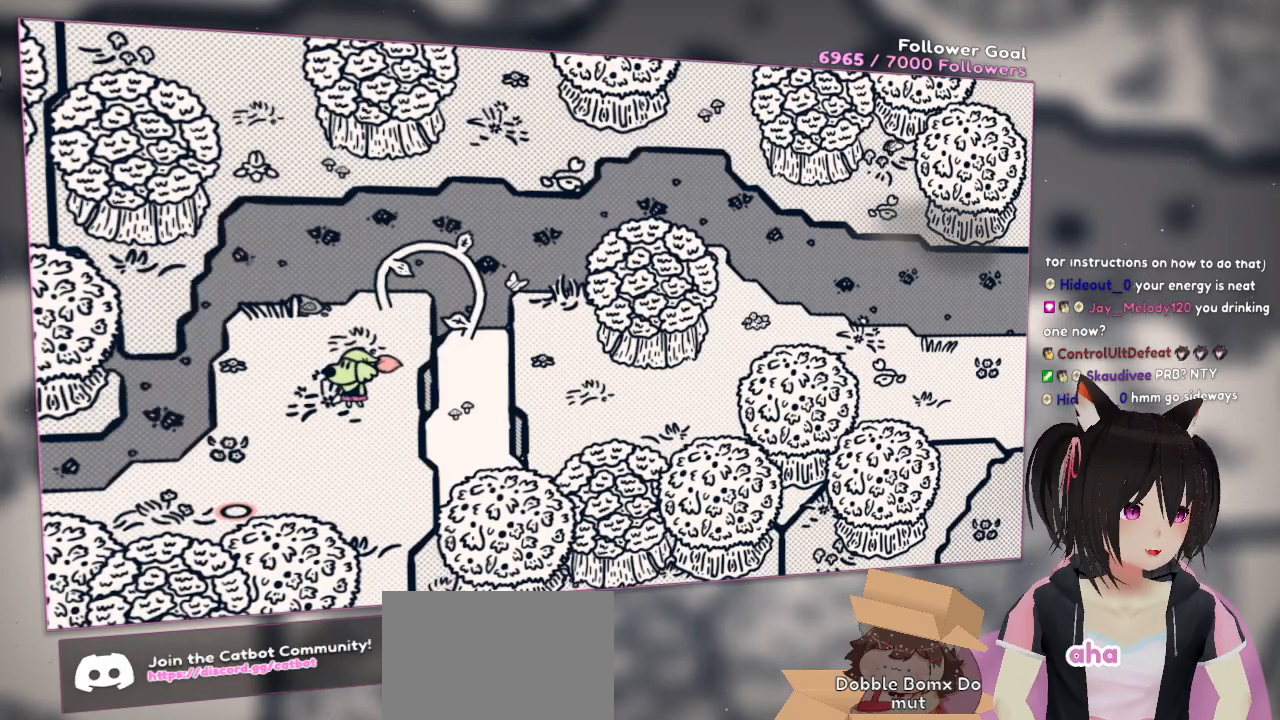
{"buttons": [], "left_stick": "up-left", "right_stick": "center", "events": [[217, "left_stick", "up-left"]]}
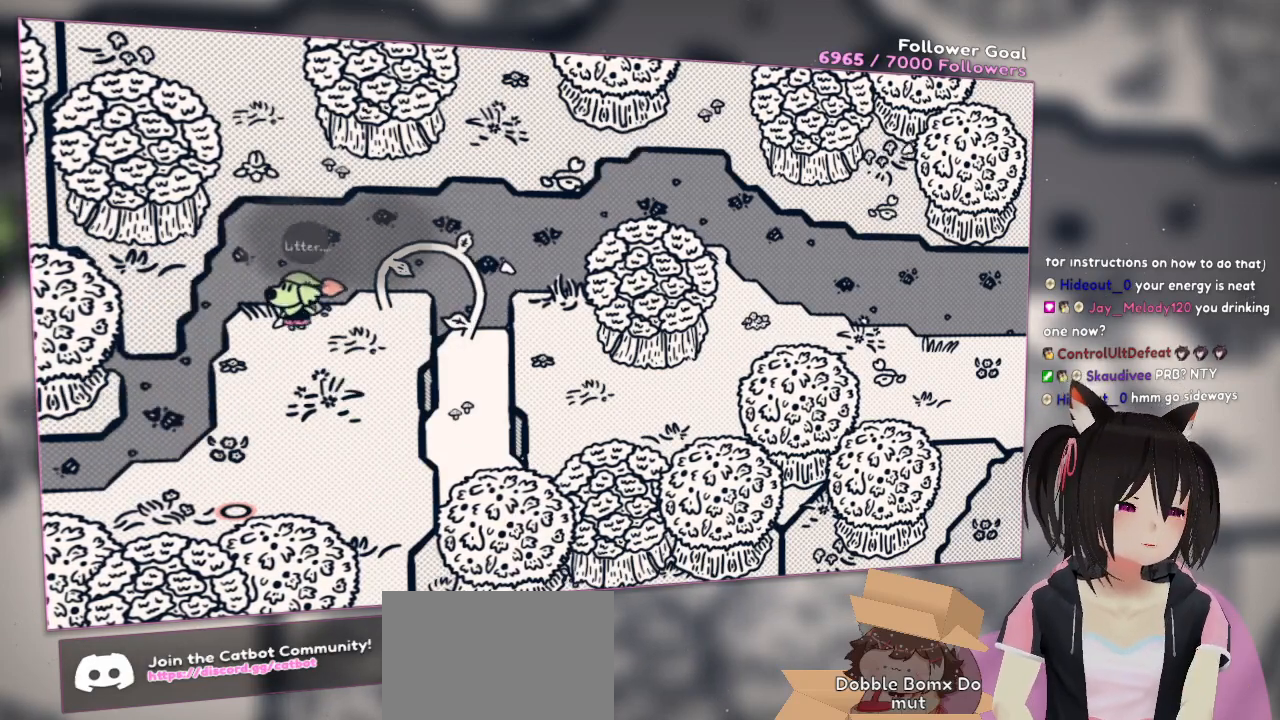
{"buttons": [], "left_stick": "center", "right_stick": "center", "events": [[183, "left_stick", "center"]]}
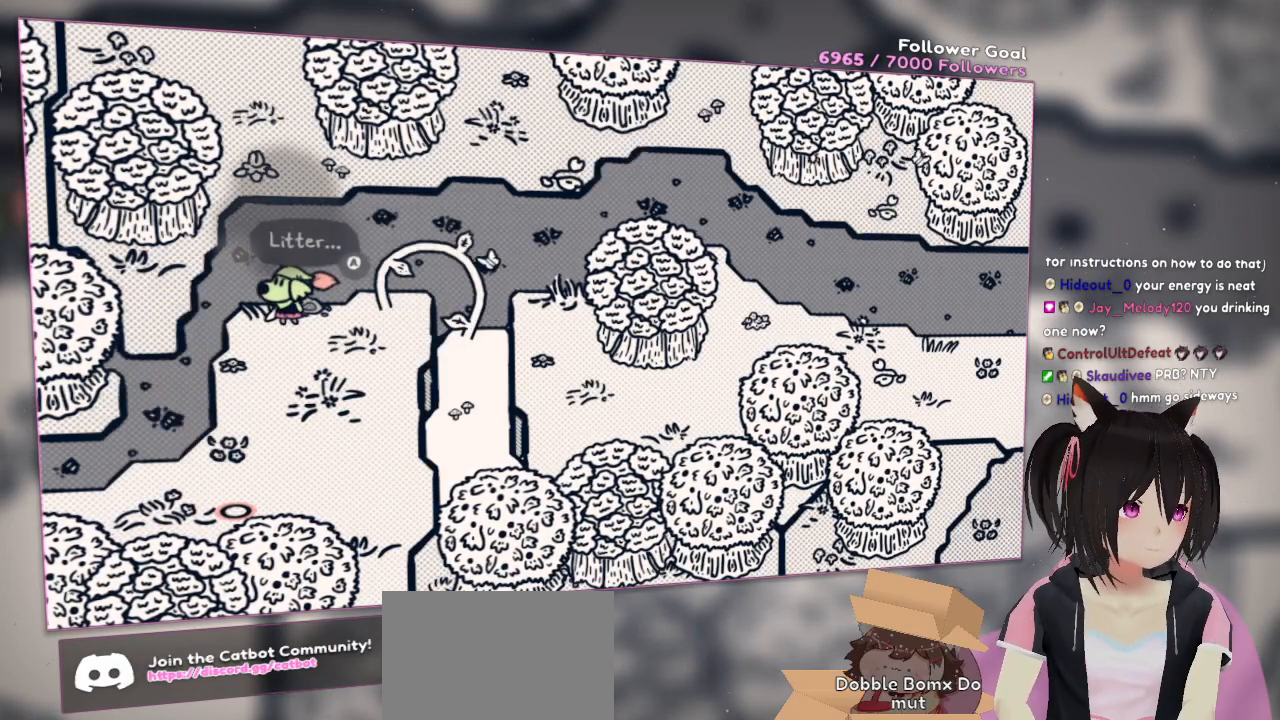
{"buttons": [], "left_stick": "center", "right_stick": "center", "events": [[350, "B", "down"], [467, "B", "up"]]}
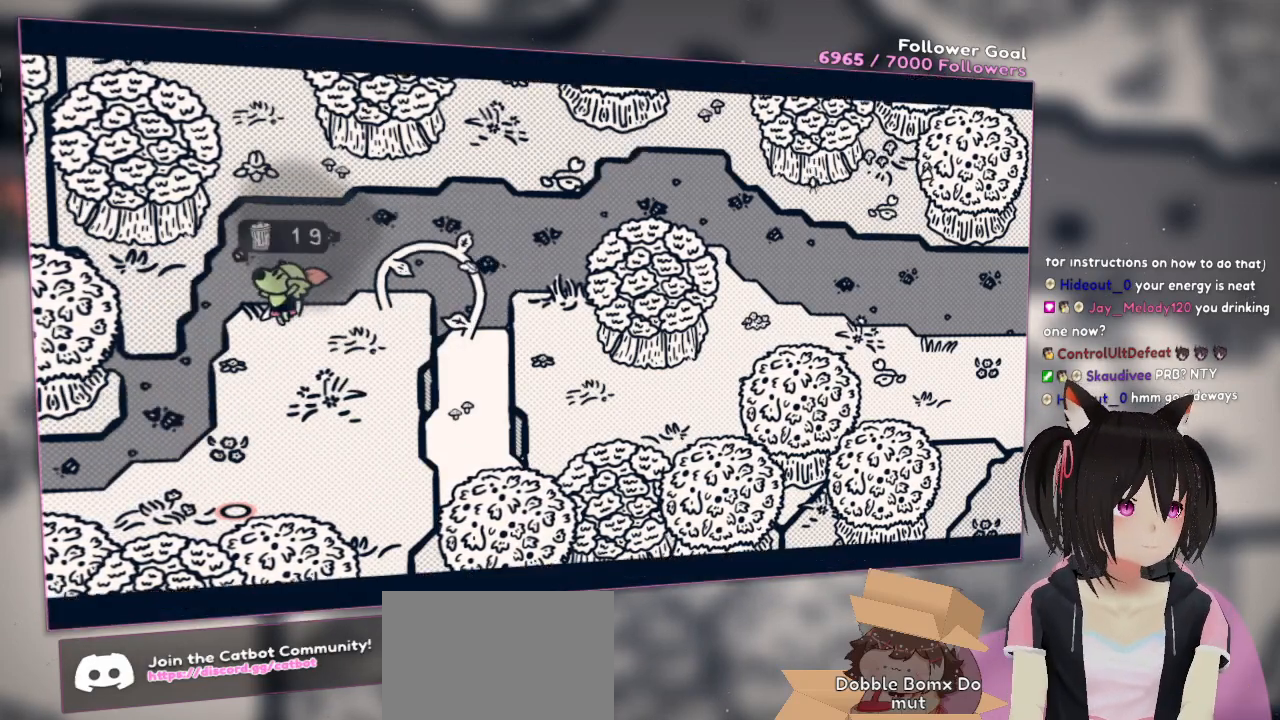
{"buttons": [], "left_stick": "down", "right_stick": "center", "events": [[300, "left_stick", "down"]]}
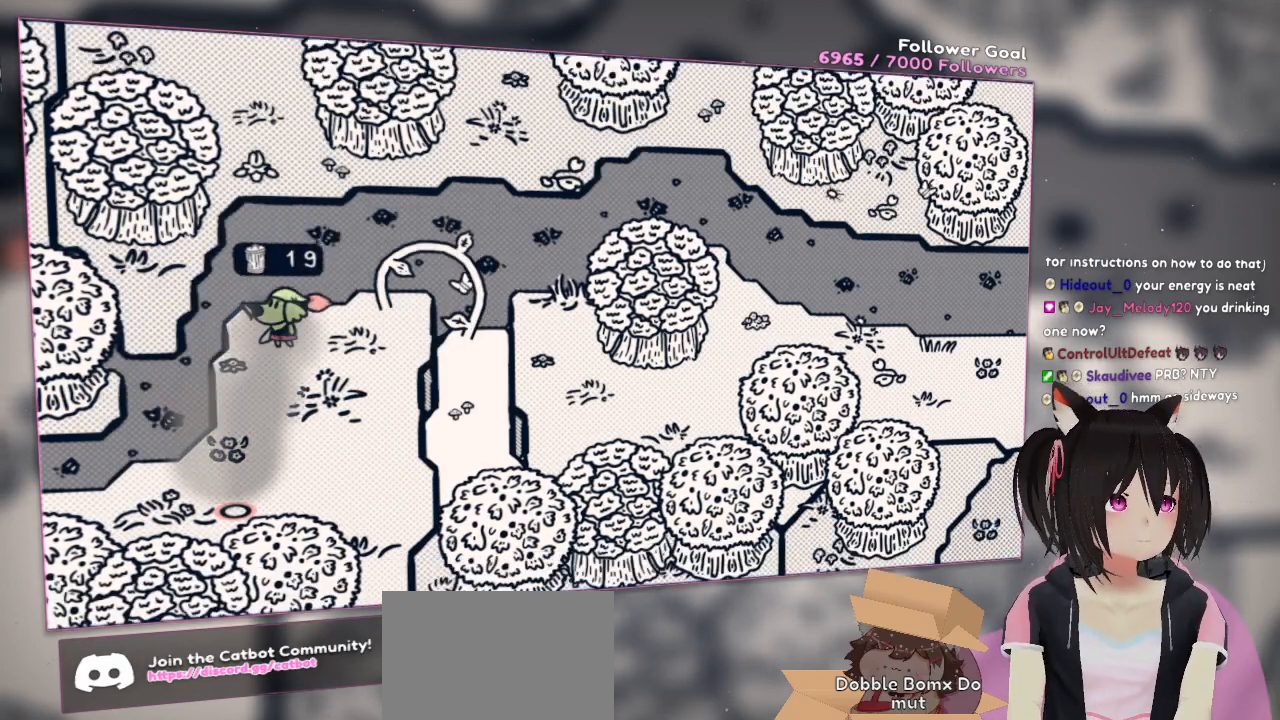
{"buttons": [], "left_stick": "down", "right_stick": "center", "events": [[33, "left_stick", "center"], [233, "left_stick", "down"]]}
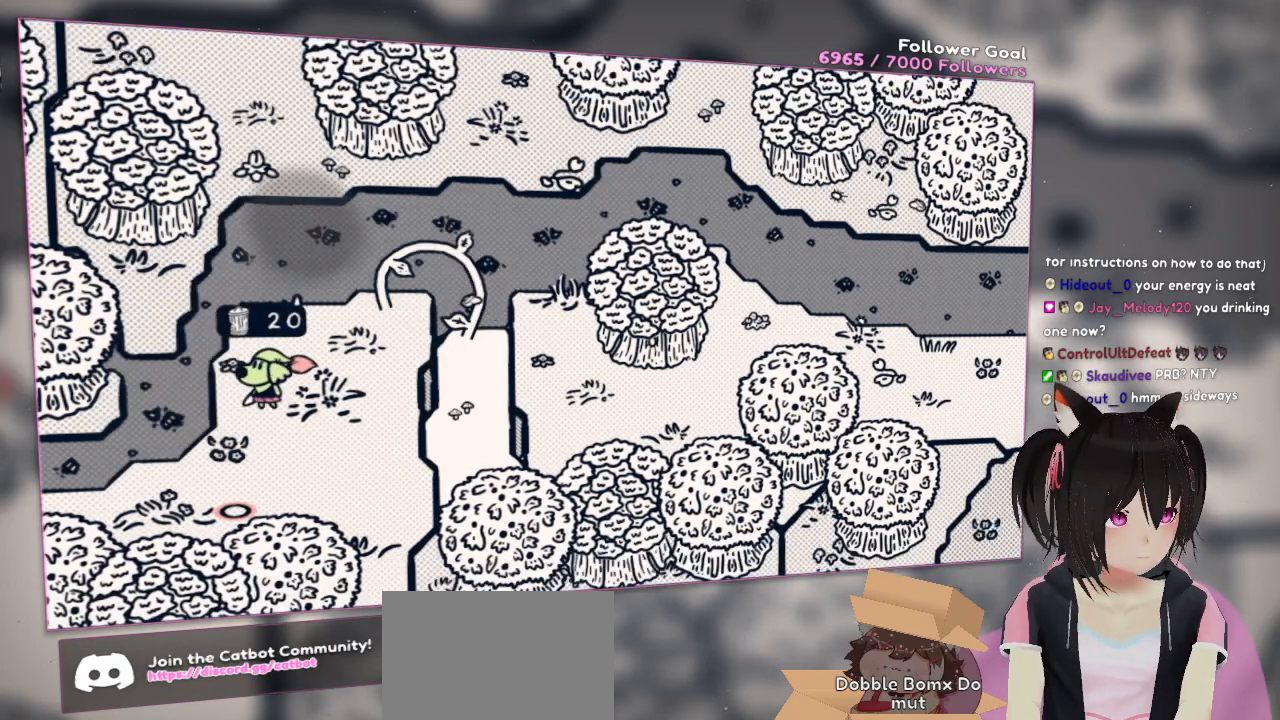
{"buttons": [], "left_stick": "center", "right_stick": "center", "events": [[33, "left_stick", "center"]]}